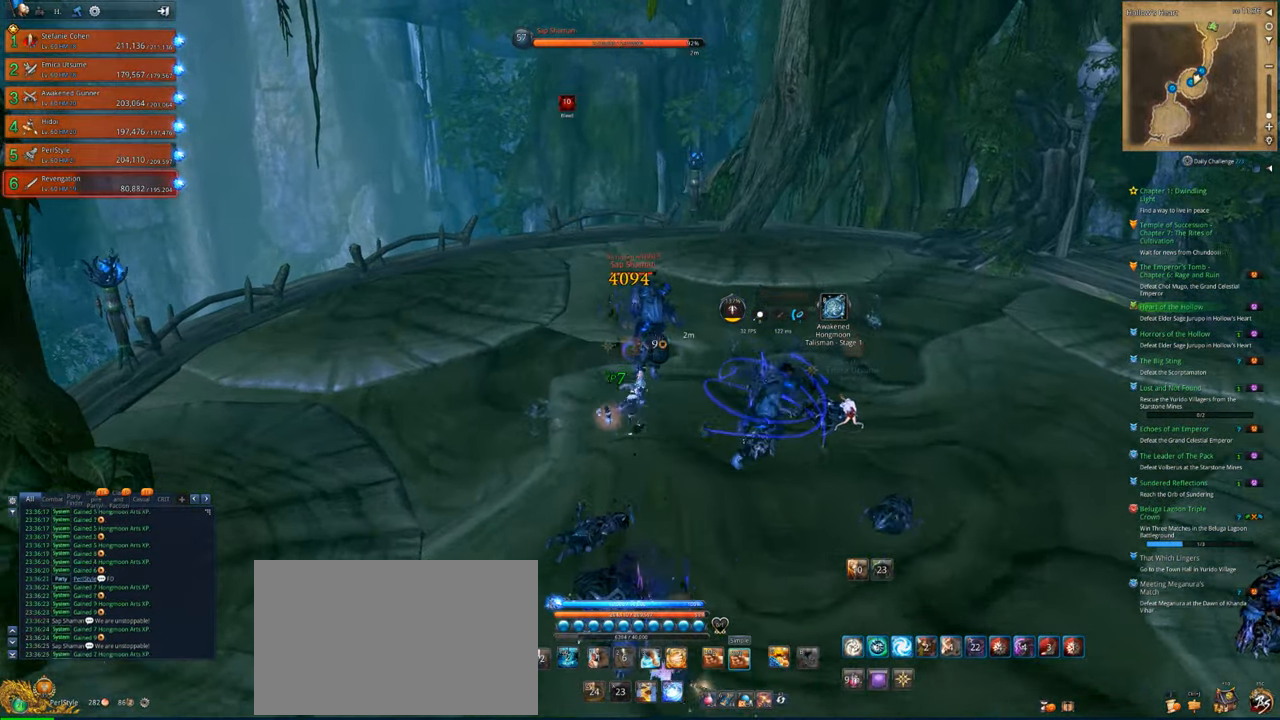
Gameplay with keyboard and mouse; each line is a JSON object with the keys and mouse buttons held at the frame after it. "events" lists presses ("down") and releases ("up") of "1", "2", "3", "4", "5", "a", "alt", "c", "caps_lock", "ctrl", "d", "e", "f", "g", "q", "r", "s", "shift", "space", "t", "tab", "v", "w", "x", "z", "mouse_left", "mouse_wheel" and "mouse_right" between this image and that frame as [ms after this image, input, new state], when the widget could be followed in between. "mouse_left", "mouse_wheel", "mouse_right" = the "left", "wheel", "right" buttons of the "mouse" list. No other keys are recorded. "wheel" means that the mouse wheel is clicked or scrolled. "mouse_move" is the direction in which the mouse moves at that frame (one of eight, or "still"), when it could be read.
{"keys": ["a"], "mouse": ["right"], "mouse_move": "right", "events": [[33, "a", "down"], [67, "mouse_right", "up"], [133, "mouse_right", "down"], [133, "w", "up"]]}
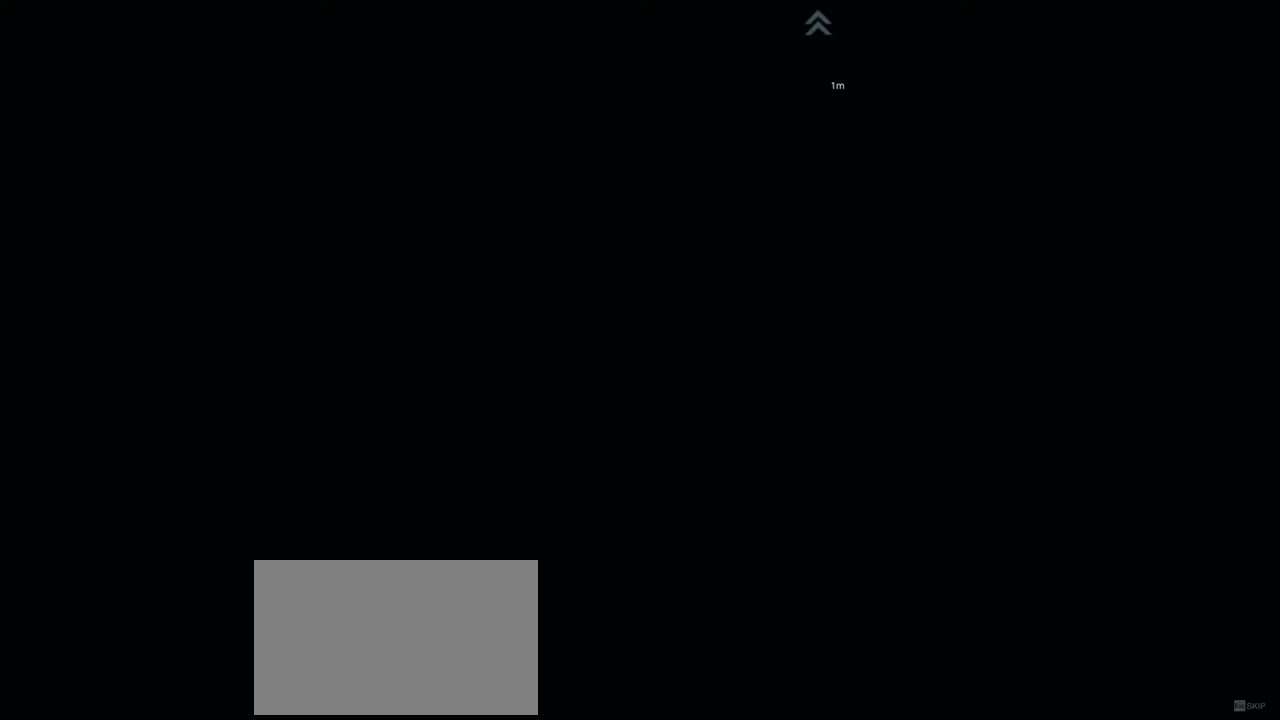
{"keys": [], "mouse": [], "mouse_move": "still", "events": [[200, "a", "up"], [233, "mouse_right", "up"]]}
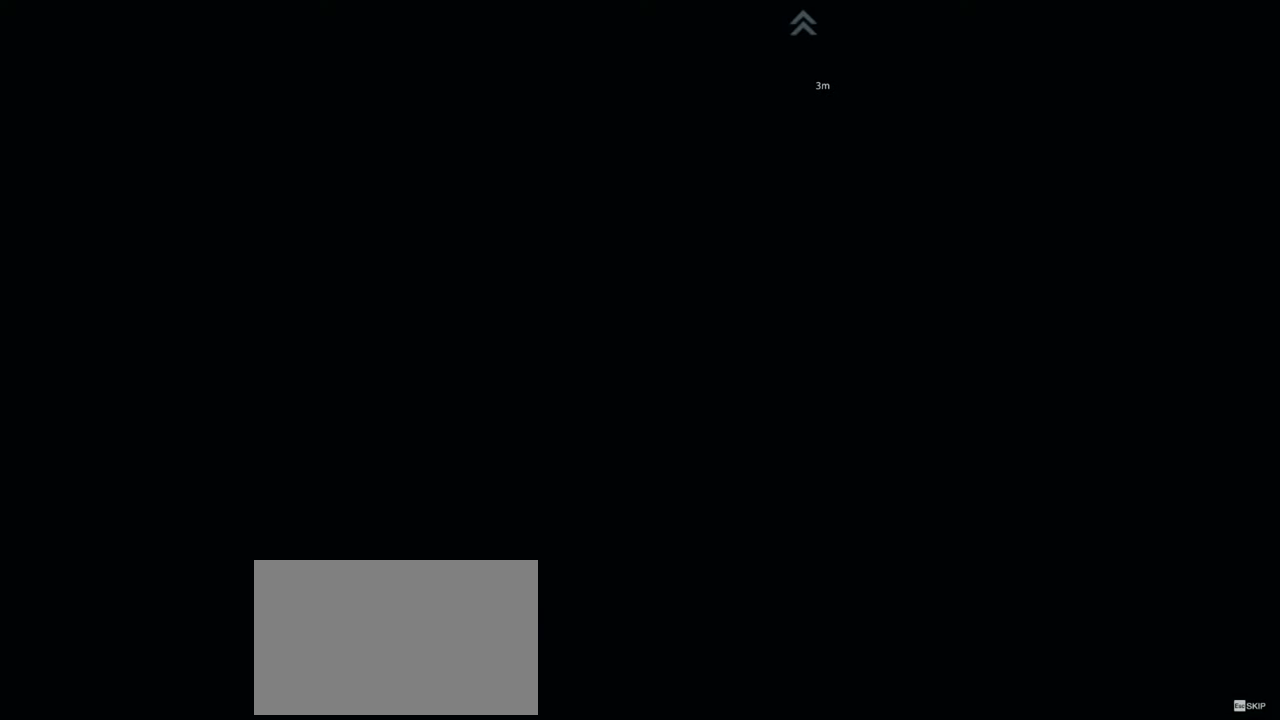
{"keys": [], "mouse": [], "mouse_move": "still", "events": []}
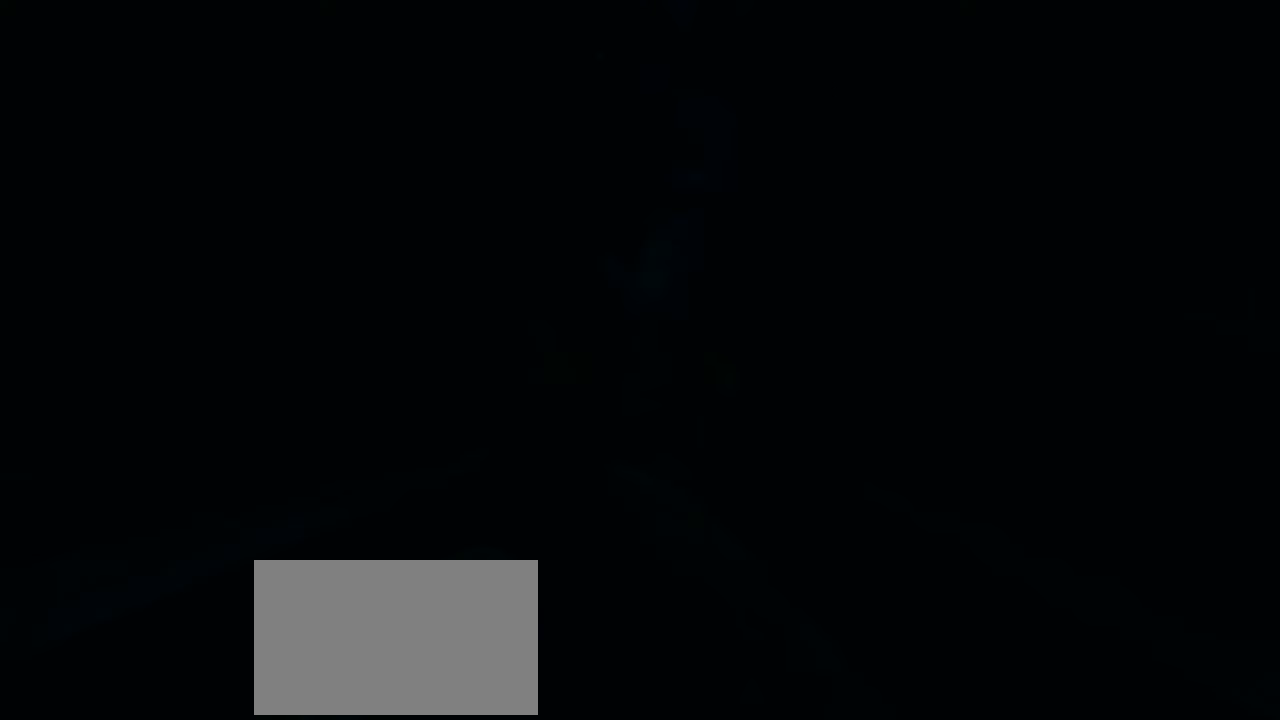
{"keys": [], "mouse": [], "mouse_move": "left", "events": []}
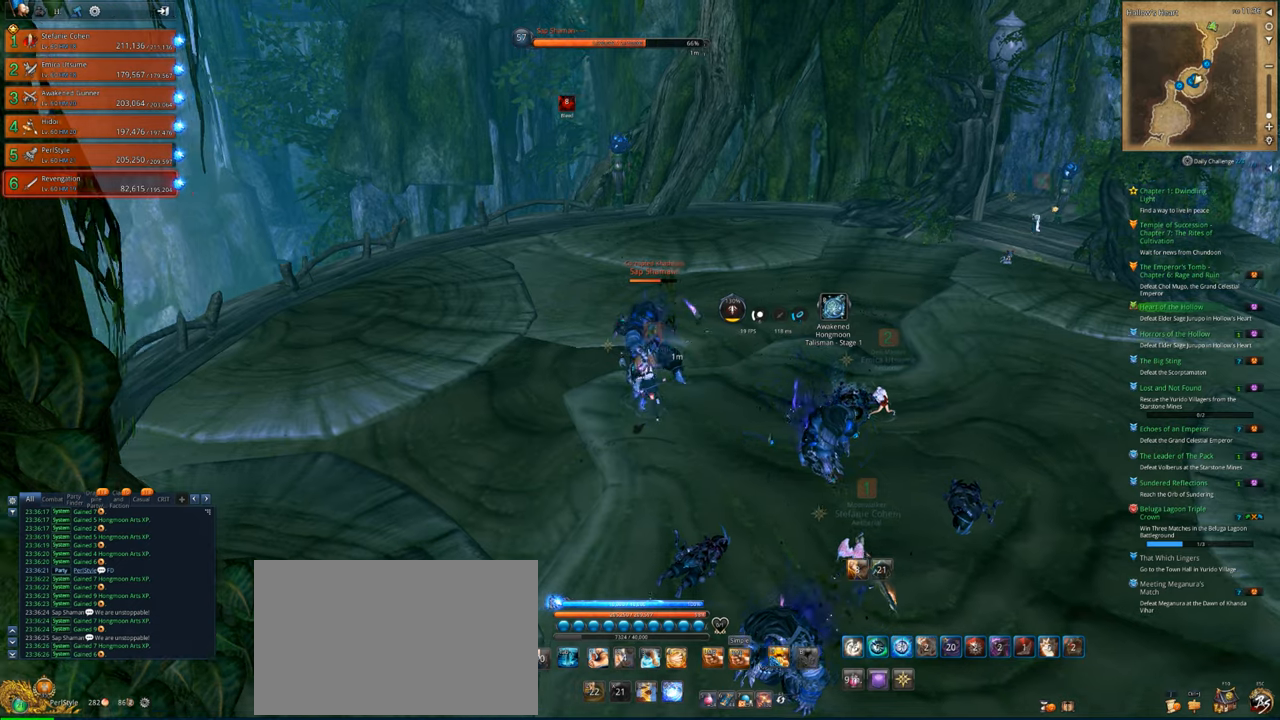
{"keys": [], "mouse": [], "mouse_move": "still", "events": [[200, "s", "down"], [300, "s", "up"], [367, "s", "down"], [467, "s", "up"]]}
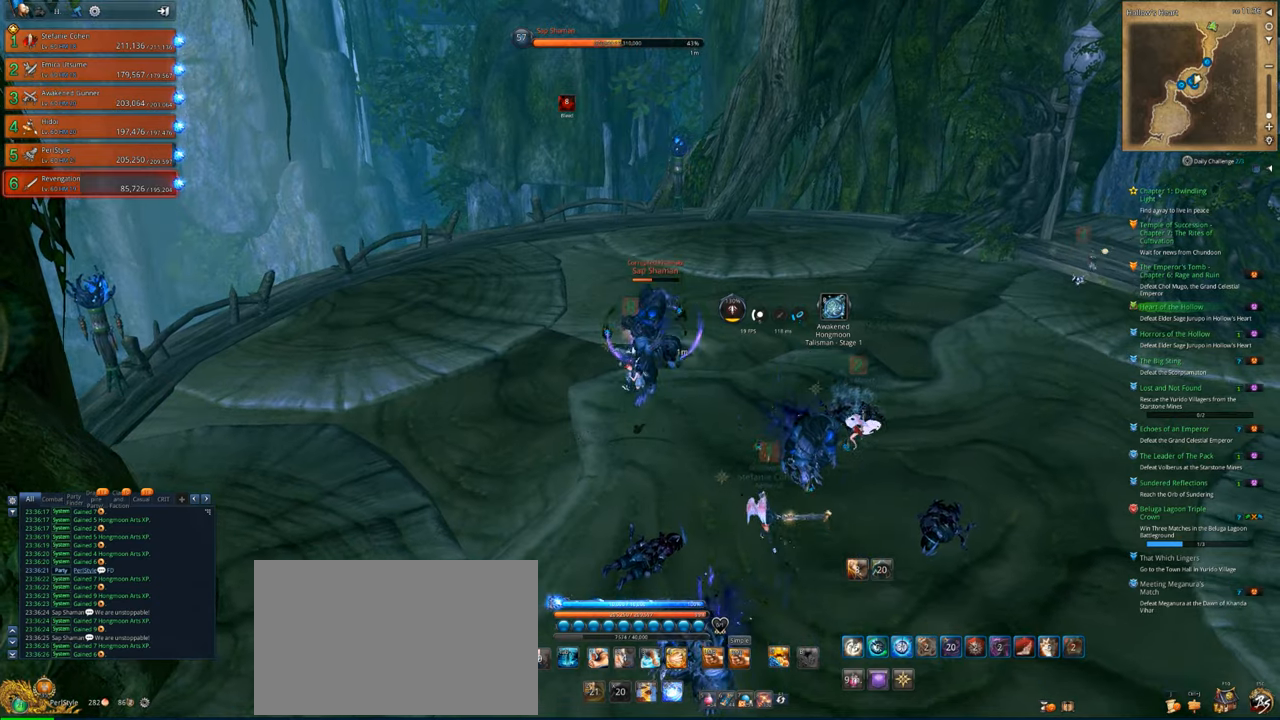
{"keys": [], "mouse": [], "mouse_move": "right", "events": []}
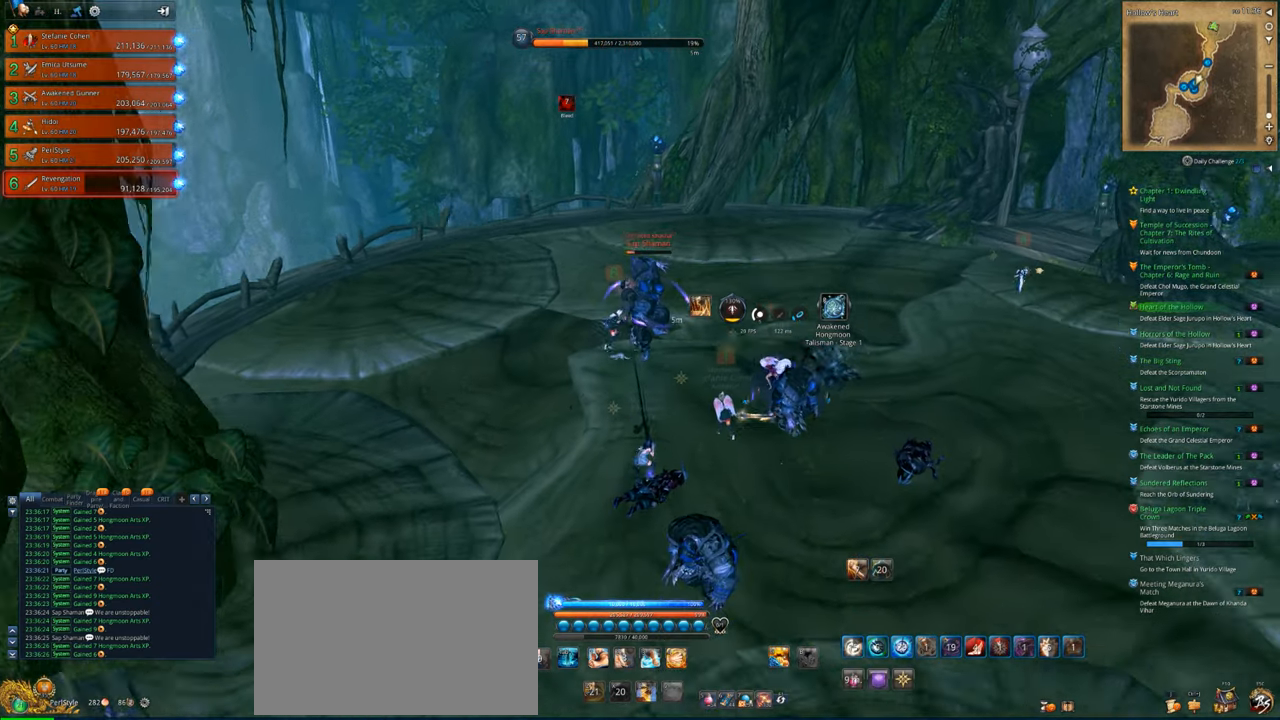
{"keys": [], "mouse": [], "mouse_move": "still", "events": [[400, "f", "down"], [500, "f", "up"]]}
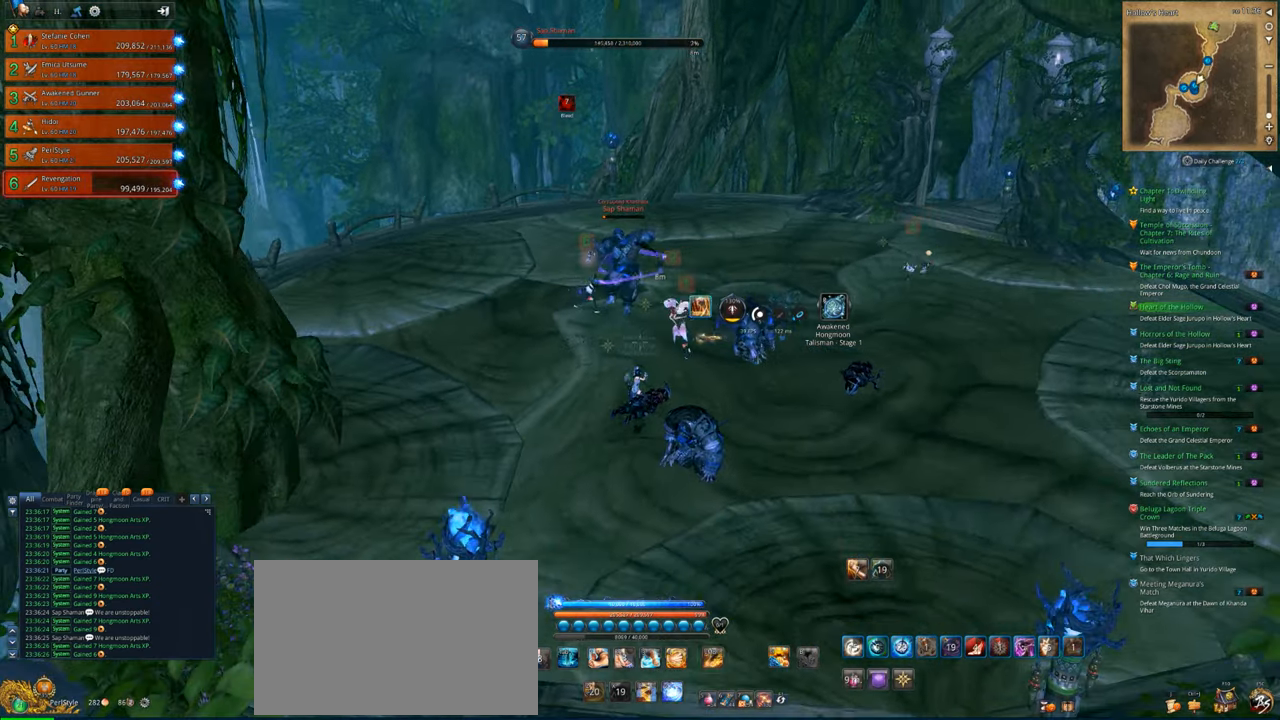
{"keys": ["s"], "mouse": [], "mouse_move": "still", "events": [[33, "f", "down"], [200, "f", "up"], [300, "s", "down"]]}
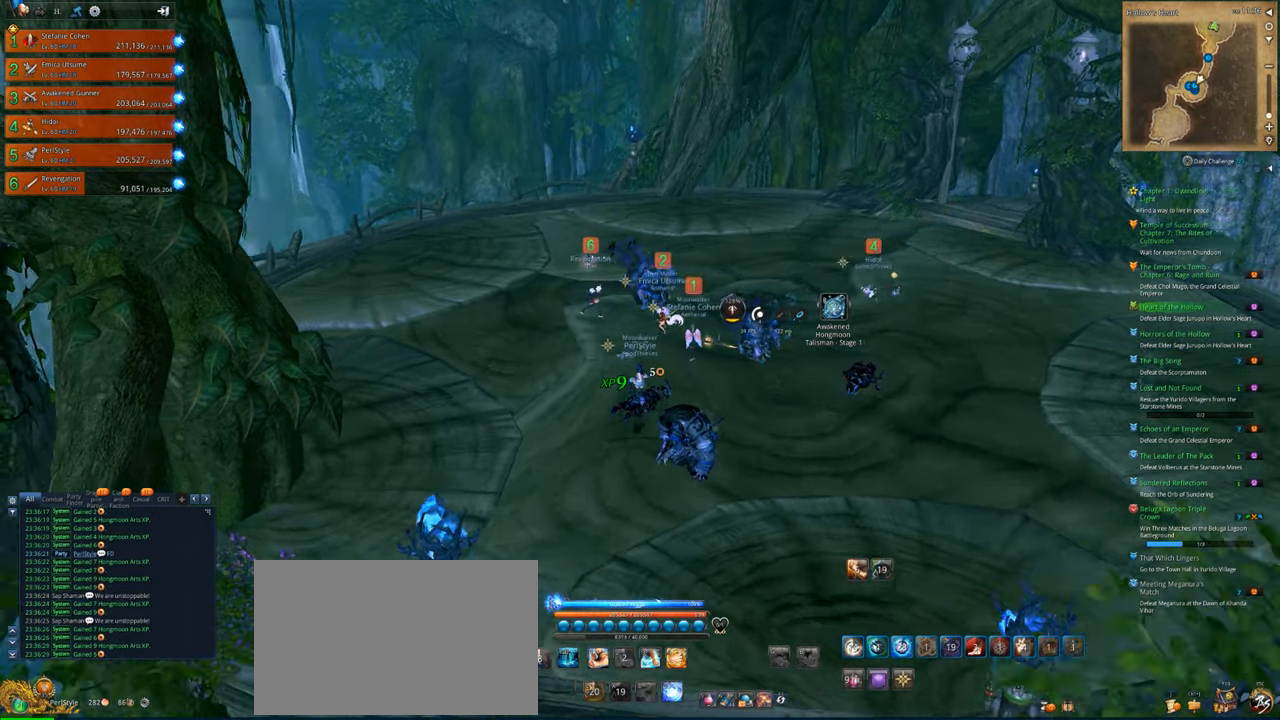
{"keys": ["a", "w"], "mouse": [], "mouse_move": "still", "events": [[33, "mouse_right", "down"], [100, "a", "down"], [100, "mouse_right", "up"], [267, "s", "up"], [400, "w", "down"]]}
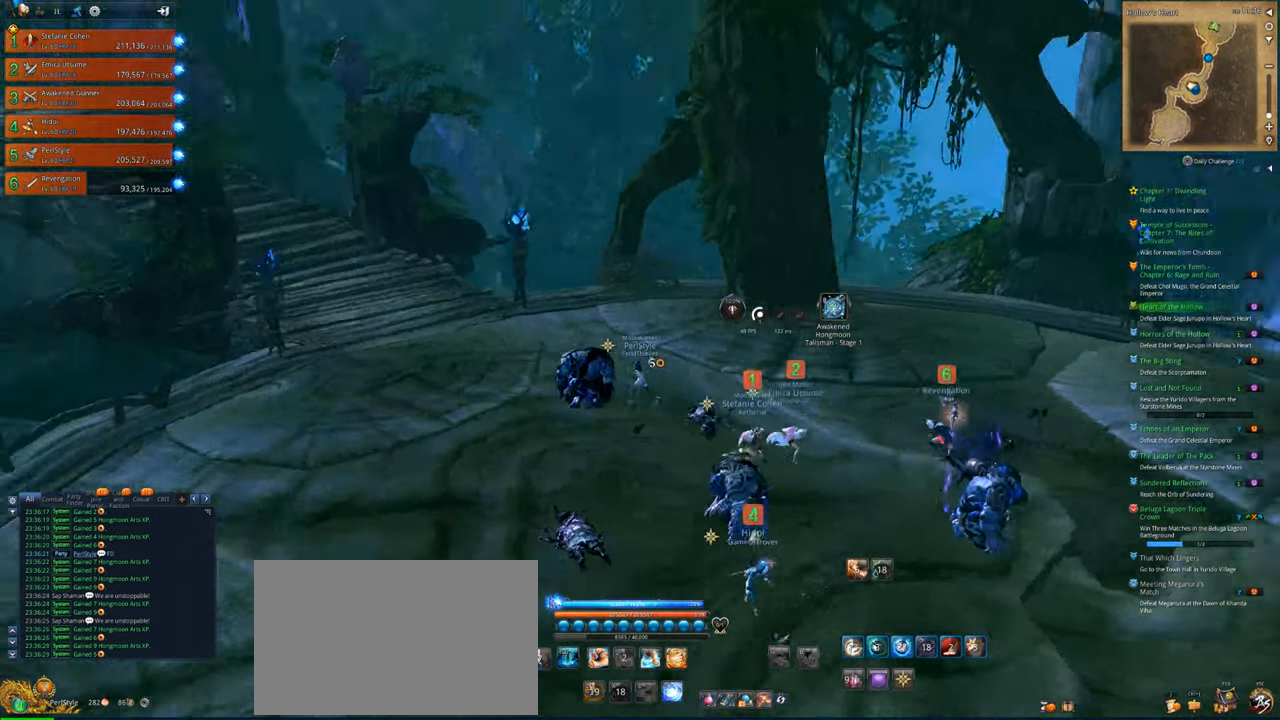
{"keys": ["w"], "mouse": [], "mouse_move": "still", "events": [[33, "a", "up"]]}
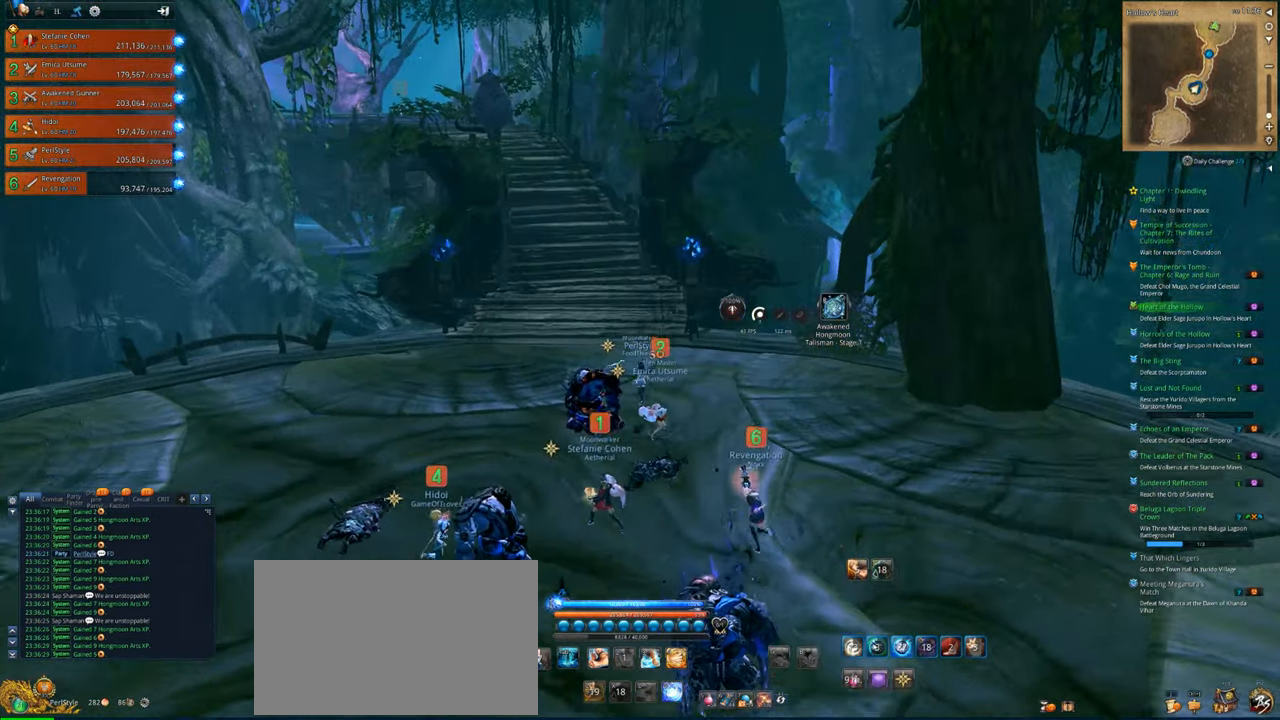
{"keys": ["w"], "mouse": [], "mouse_move": "up", "events": [[33, "e", "down"], [133, "e", "up"], [233, "e", "down"], [333, "e", "up"]]}
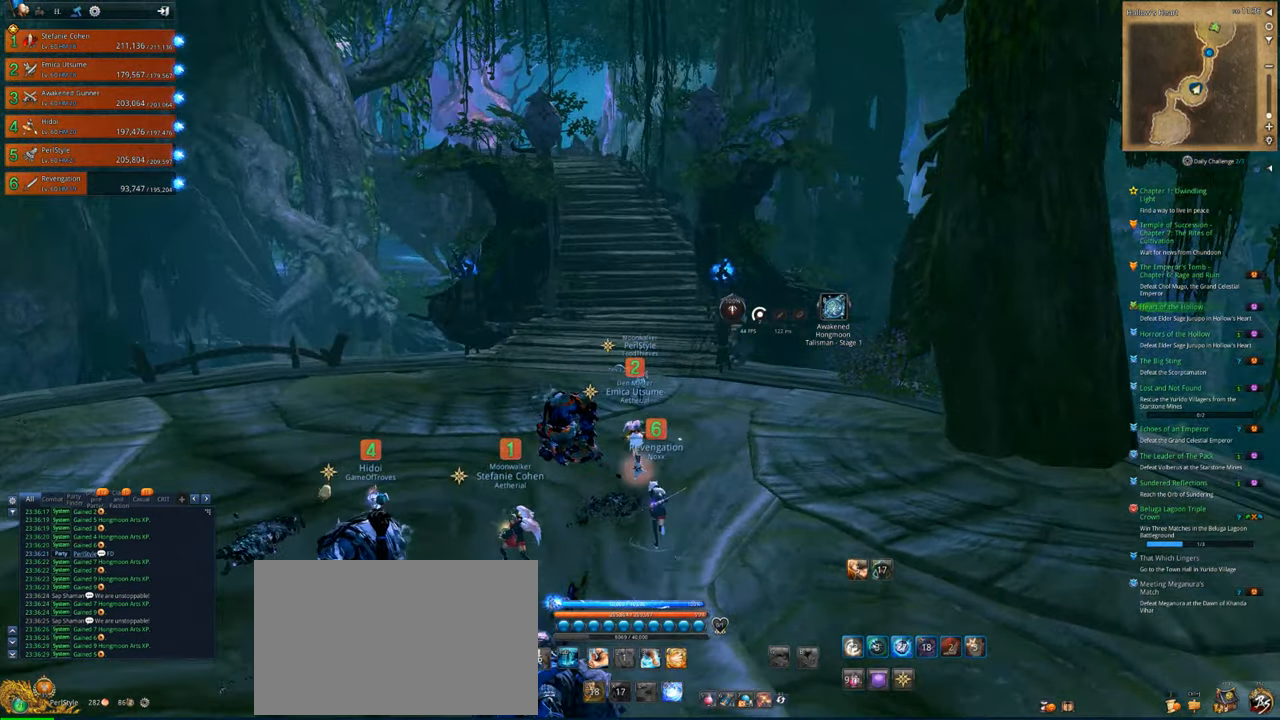
{"keys": ["w"], "mouse": [], "mouse_move": "still", "events": []}
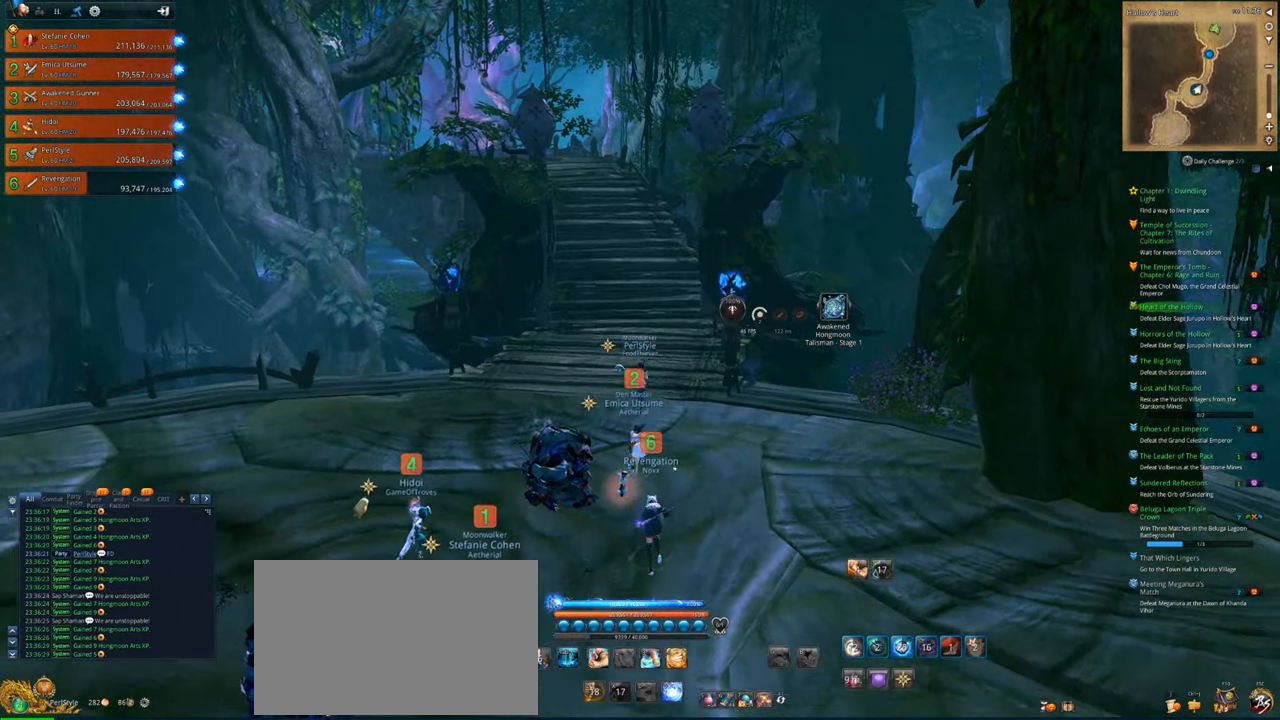
{"keys": ["w"], "mouse": [], "mouse_move": "down", "events": []}
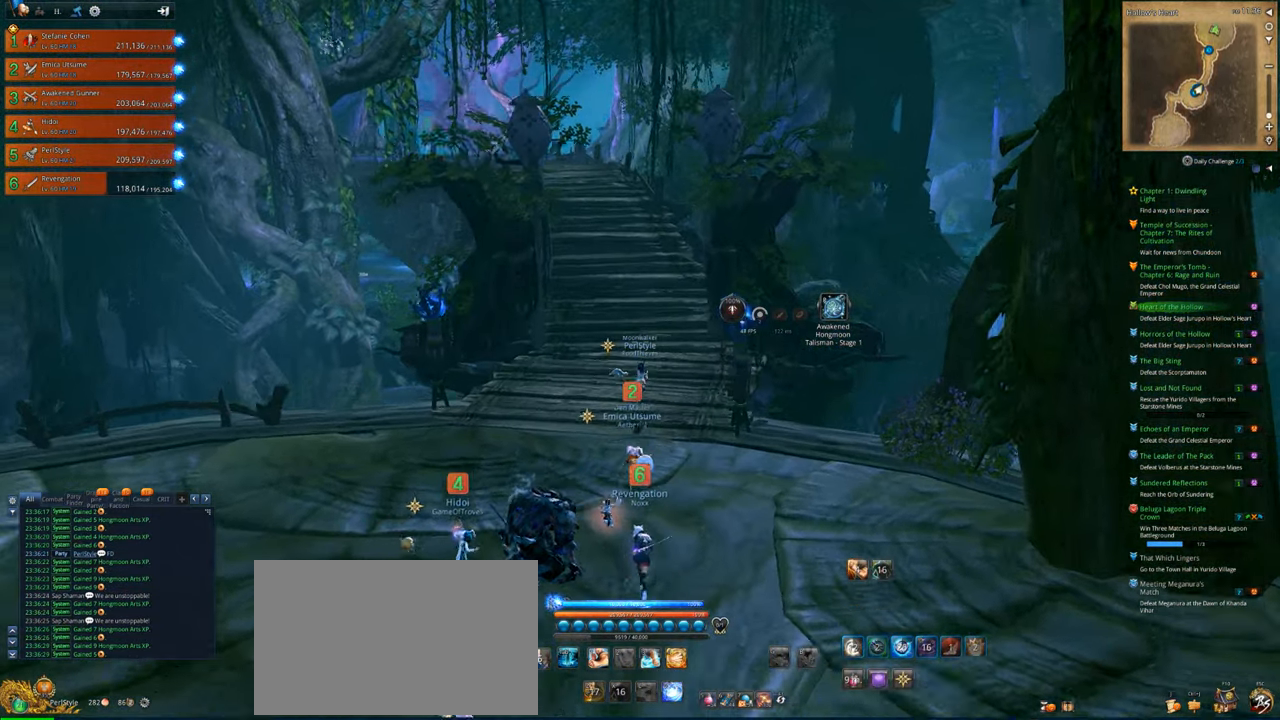
{"keys": ["w"], "mouse": [], "mouse_move": "still", "events": []}
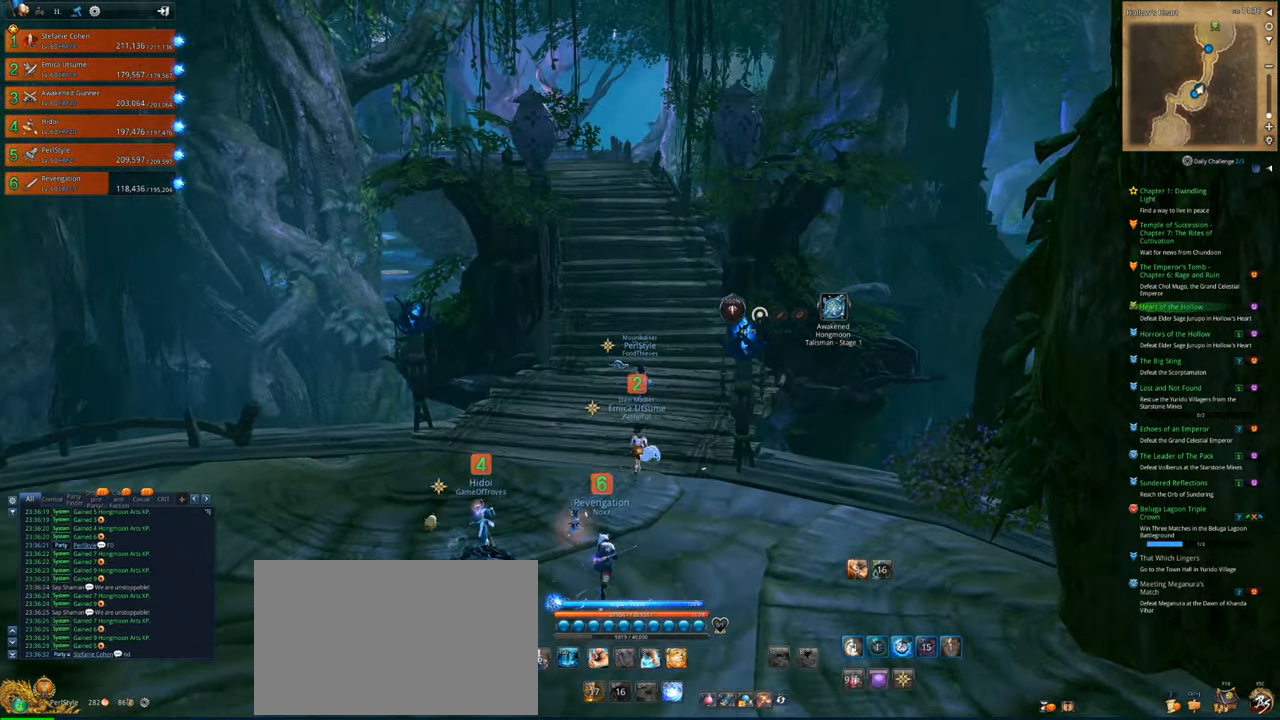
{"keys": ["w"], "mouse": [], "mouse_move": "still", "events": []}
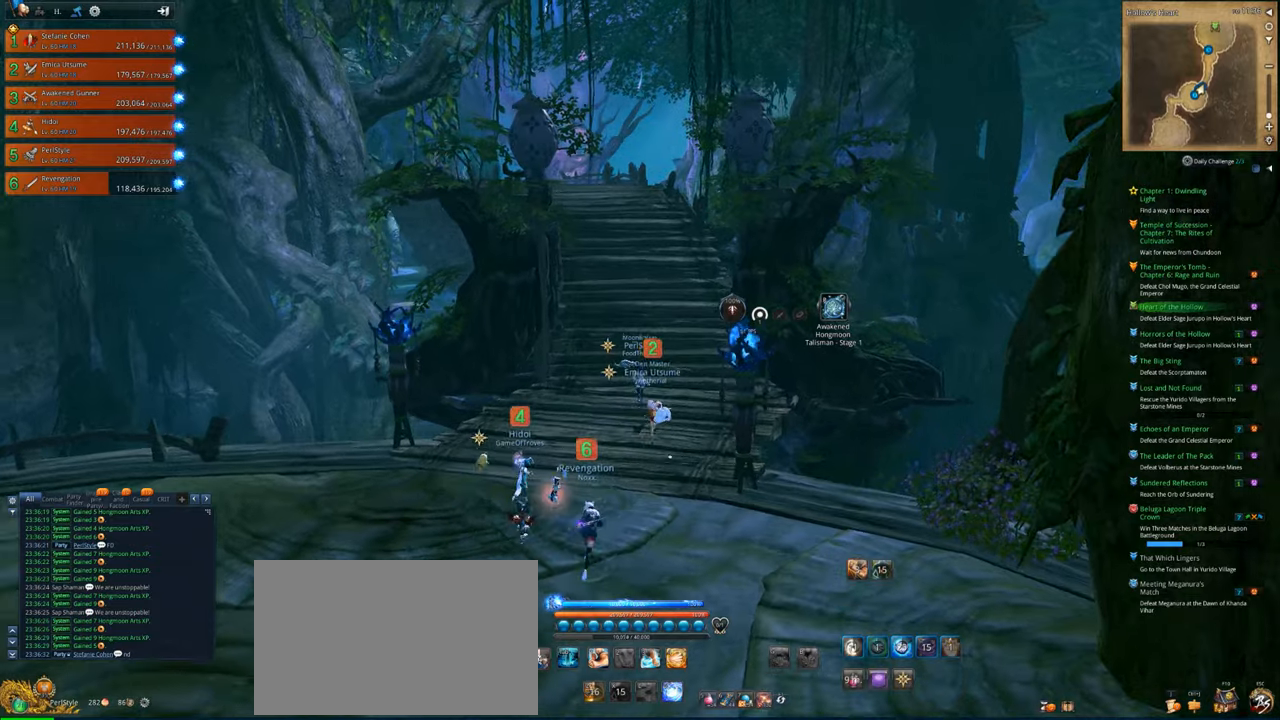
{"keys": ["w"], "mouse": [], "mouse_move": "still", "events": []}
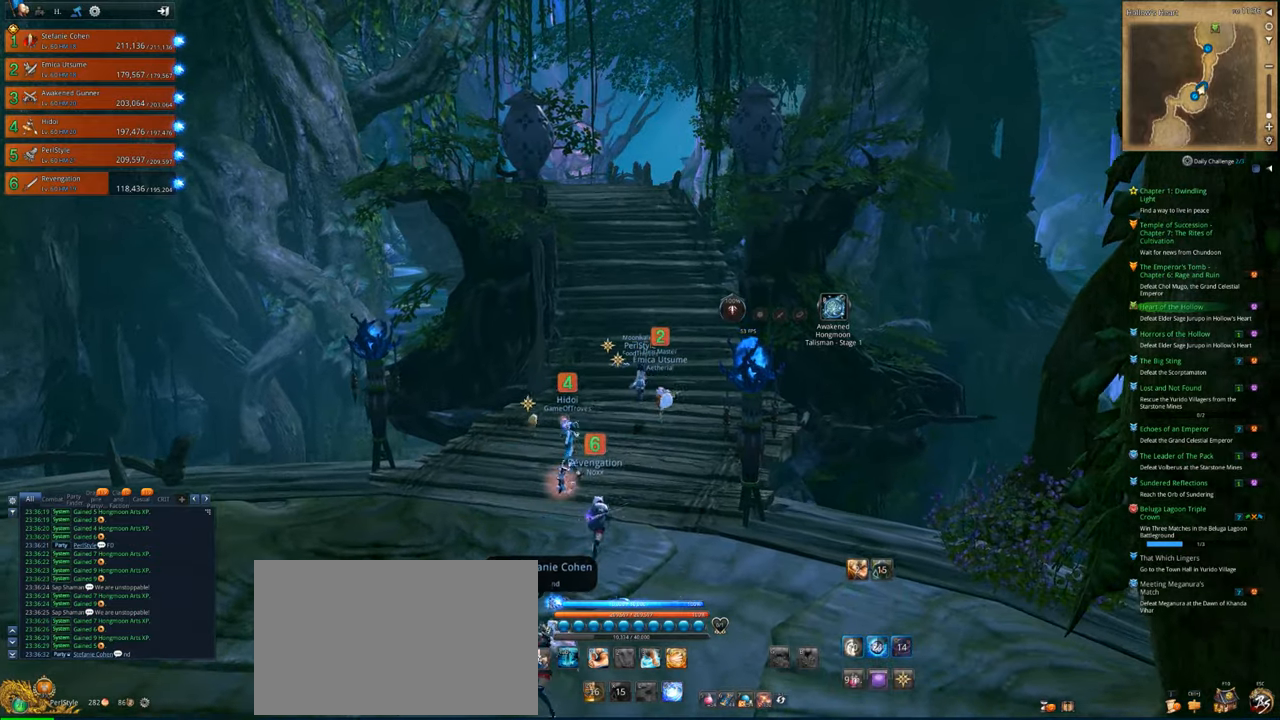
{"keys": [], "mouse": [], "mouse_move": "down", "events": [[300, "space", "down"], [333, "w", "up"], [433, "space", "up"]]}
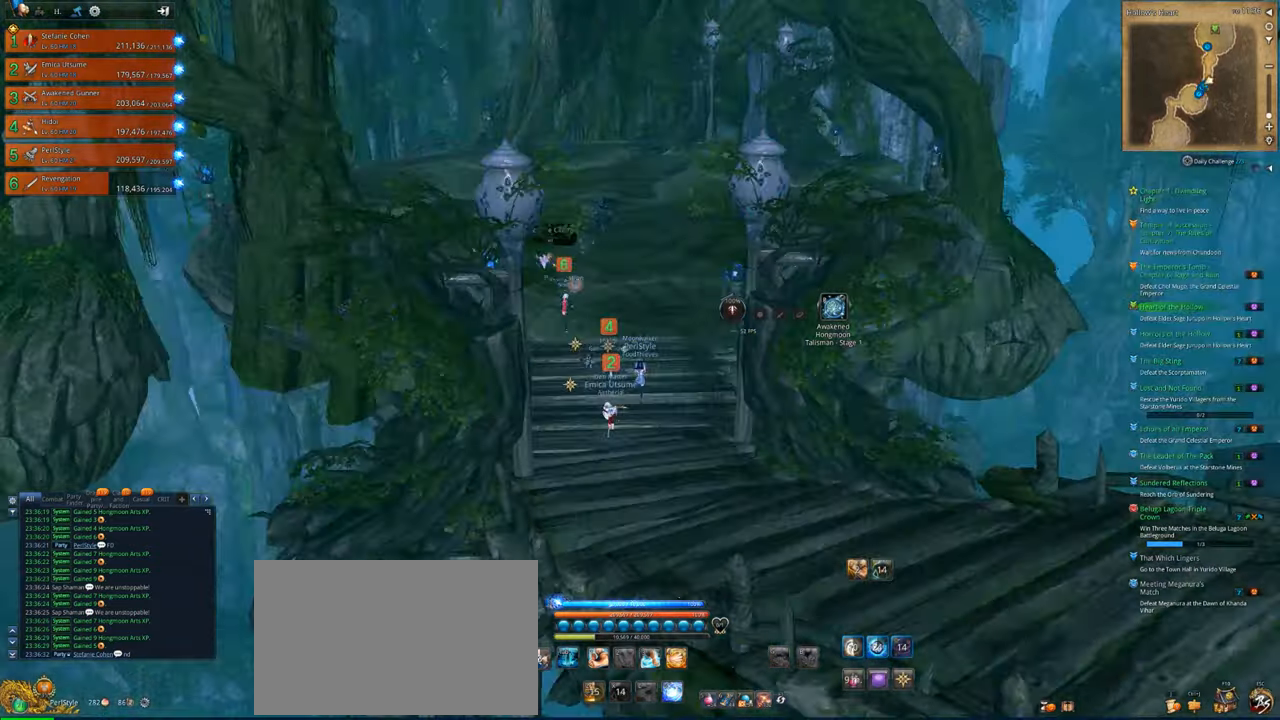
{"keys": ["d"], "mouse": [], "mouse_move": "right", "events": [[67, "s", "down"], [167, "s", "up"], [267, "s", "down"], [333, "d", "down"], [400, "s", "up"]]}
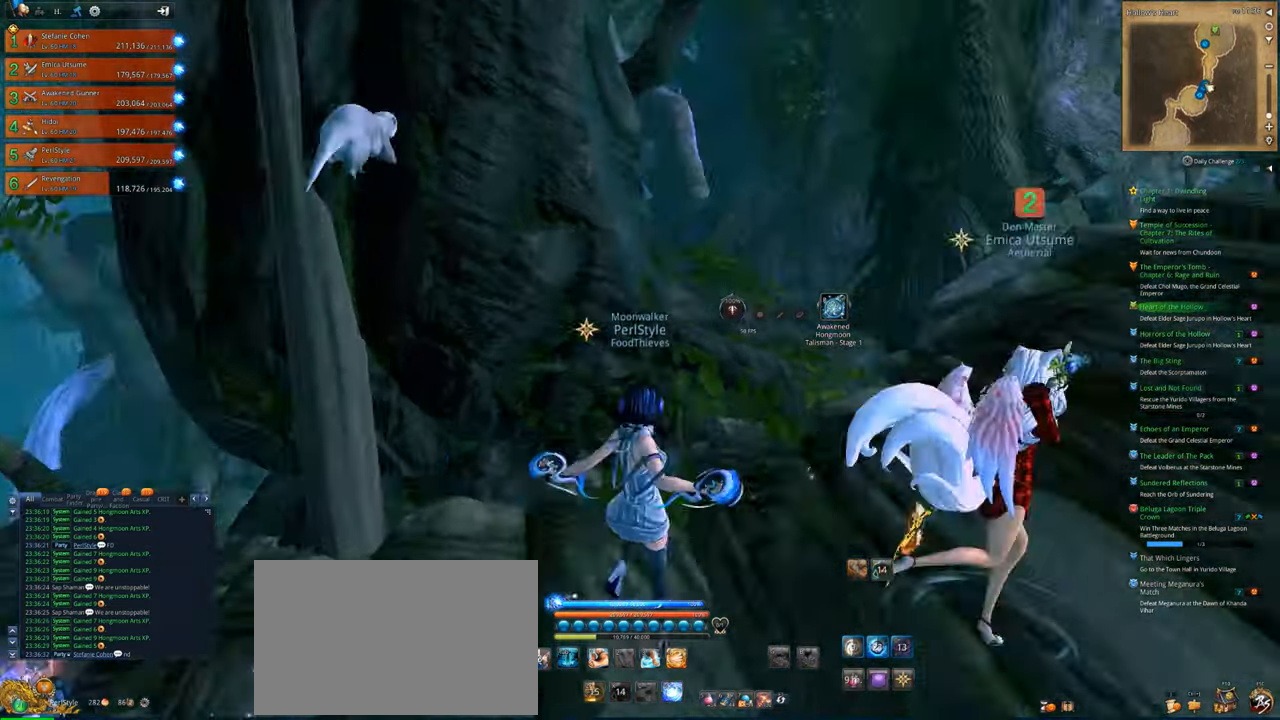
{"keys": ["w"], "mouse": [], "mouse_move": "right", "events": [[33, "w", "down"], [133, "d", "up"], [400, "e", "down"], [500, "e", "up"]]}
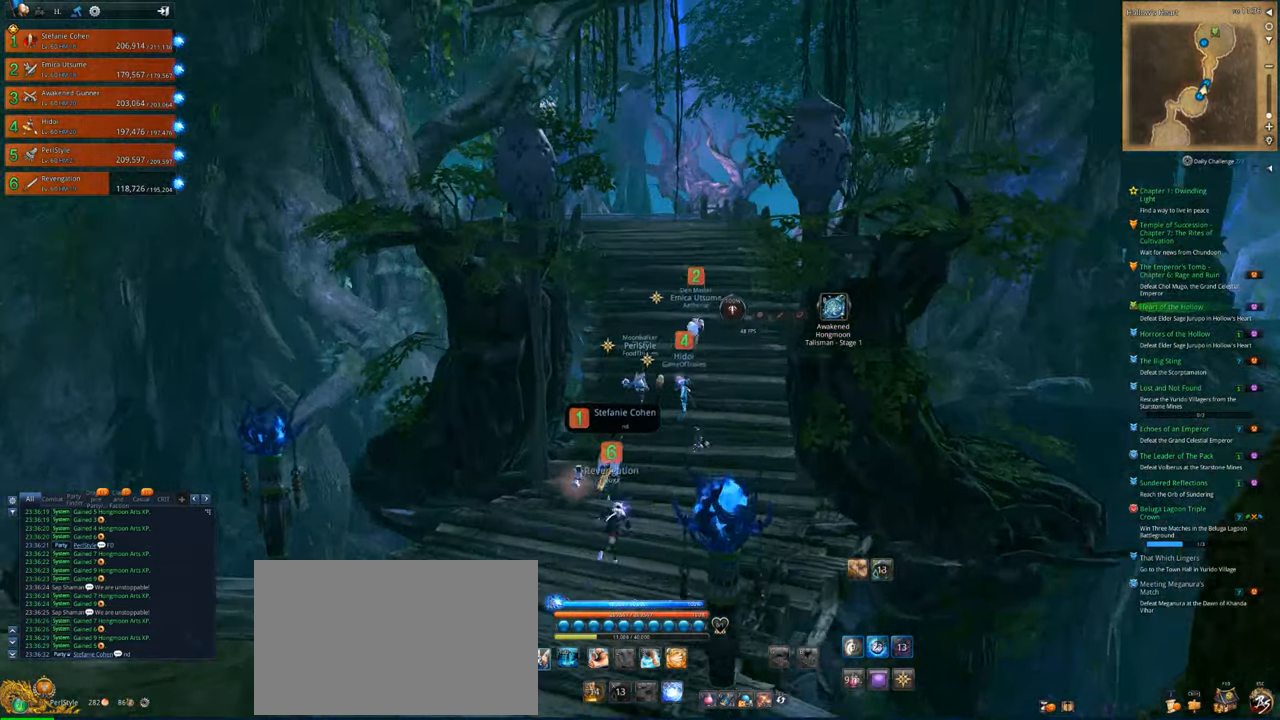
{"keys": ["d", "w"], "mouse": [], "mouse_move": "still", "events": [[100, "e", "down"], [200, "e", "up"], [233, "e", "down"], [333, "e", "up"], [467, "d", "down"]]}
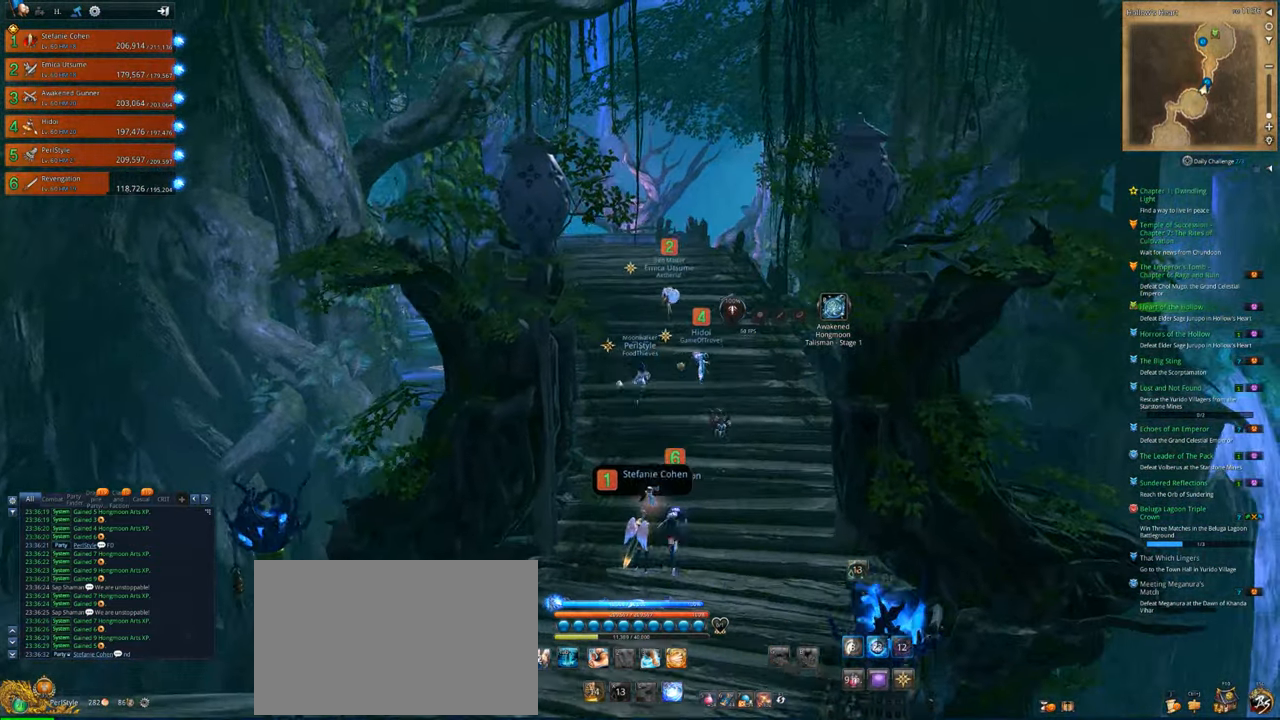
{"keys": ["w"], "mouse": [], "mouse_move": "still", "events": [[167, "d", "up"]]}
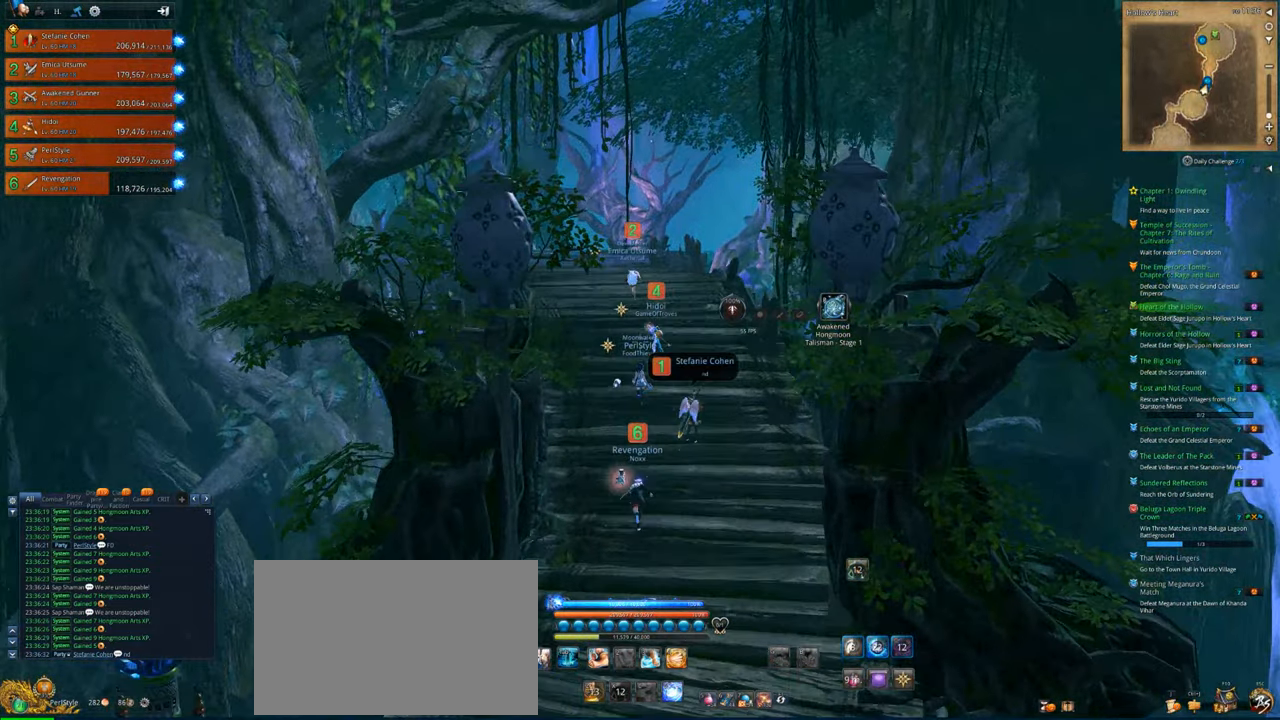
{"keys": ["w"], "mouse": [], "mouse_move": "still", "events": []}
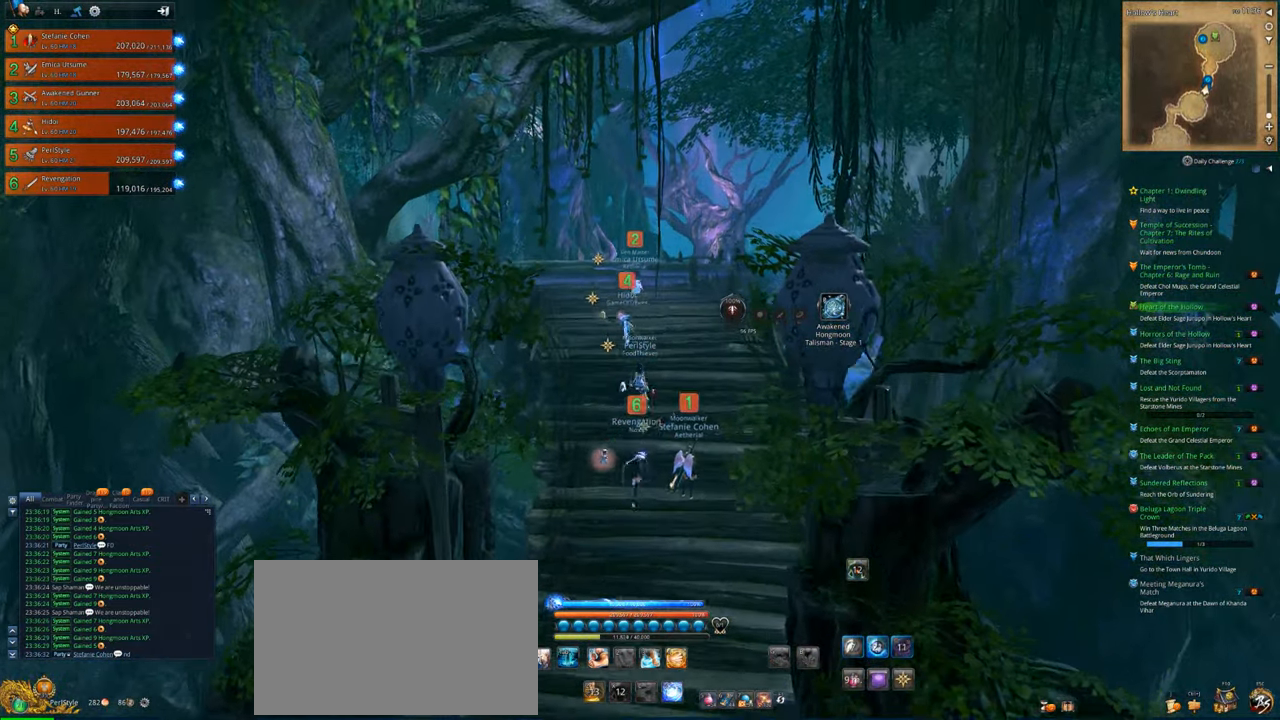
{"keys": ["w"], "mouse": [], "mouse_move": "still", "events": []}
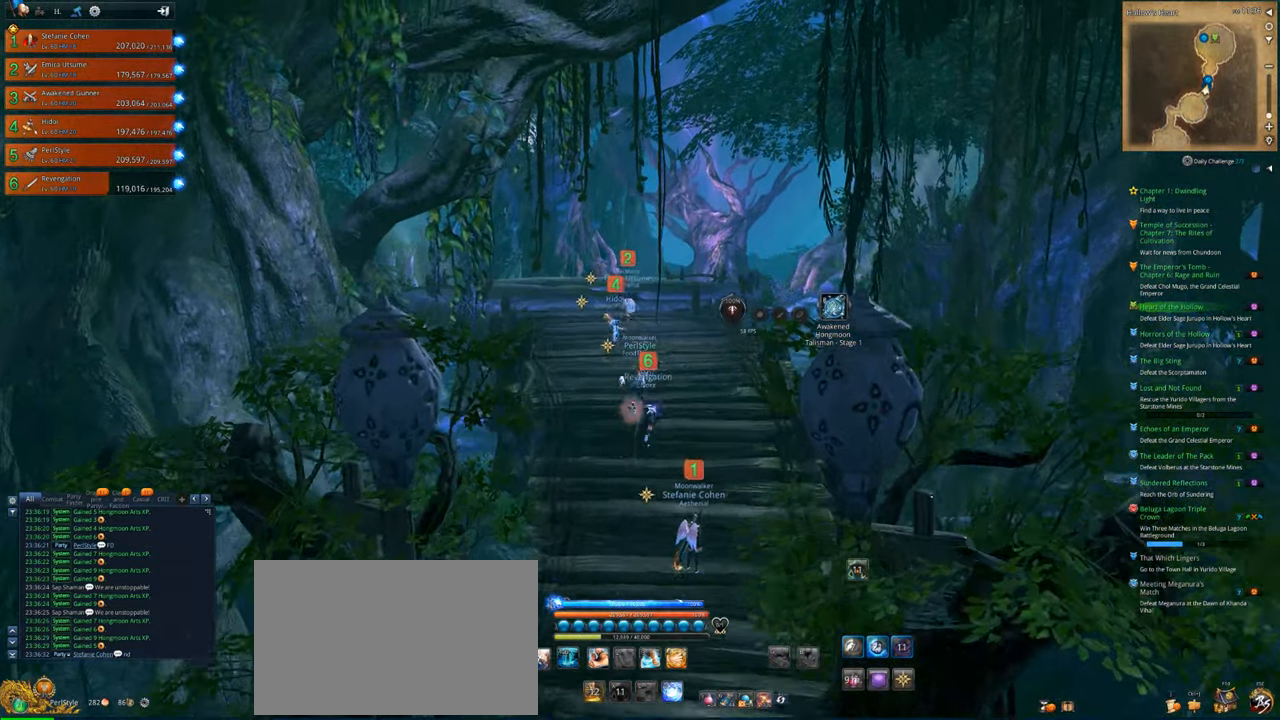
{"keys": ["w"], "mouse": [], "mouse_move": "still", "events": []}
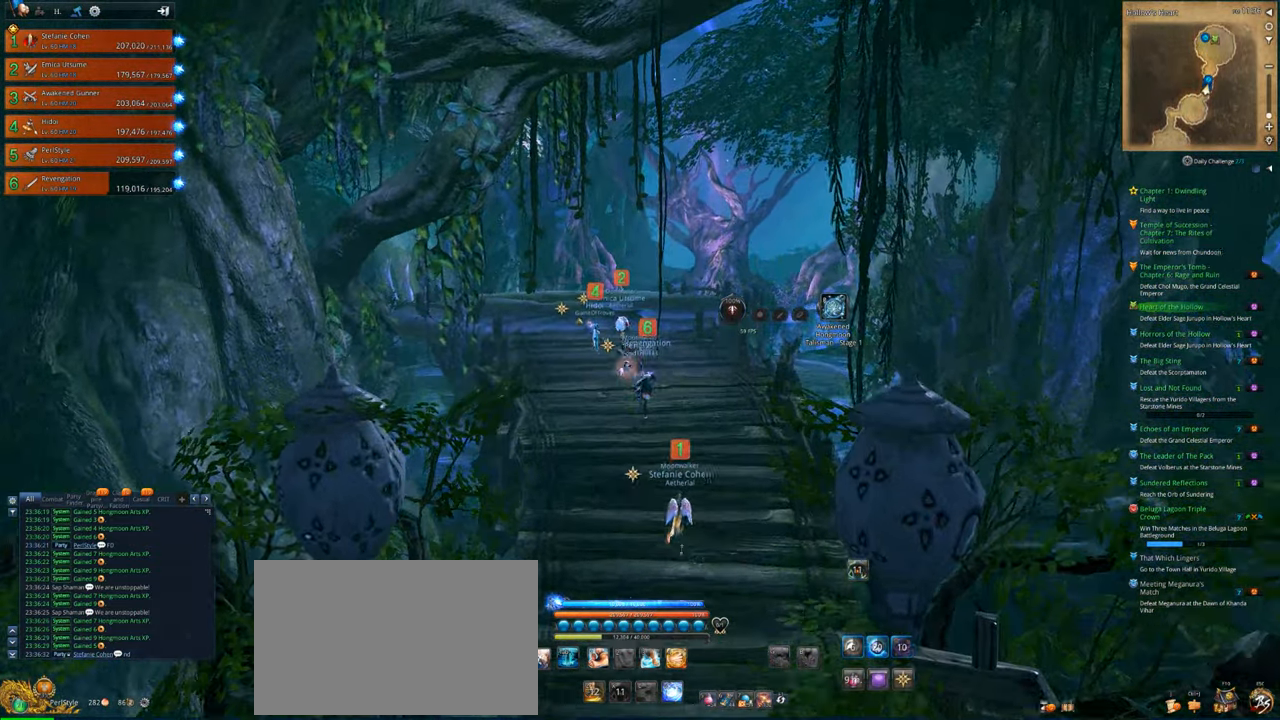
{"keys": ["w"], "mouse": [], "mouse_move": "still", "events": [[267, "shift", "down"], [367, "shift", "up"]]}
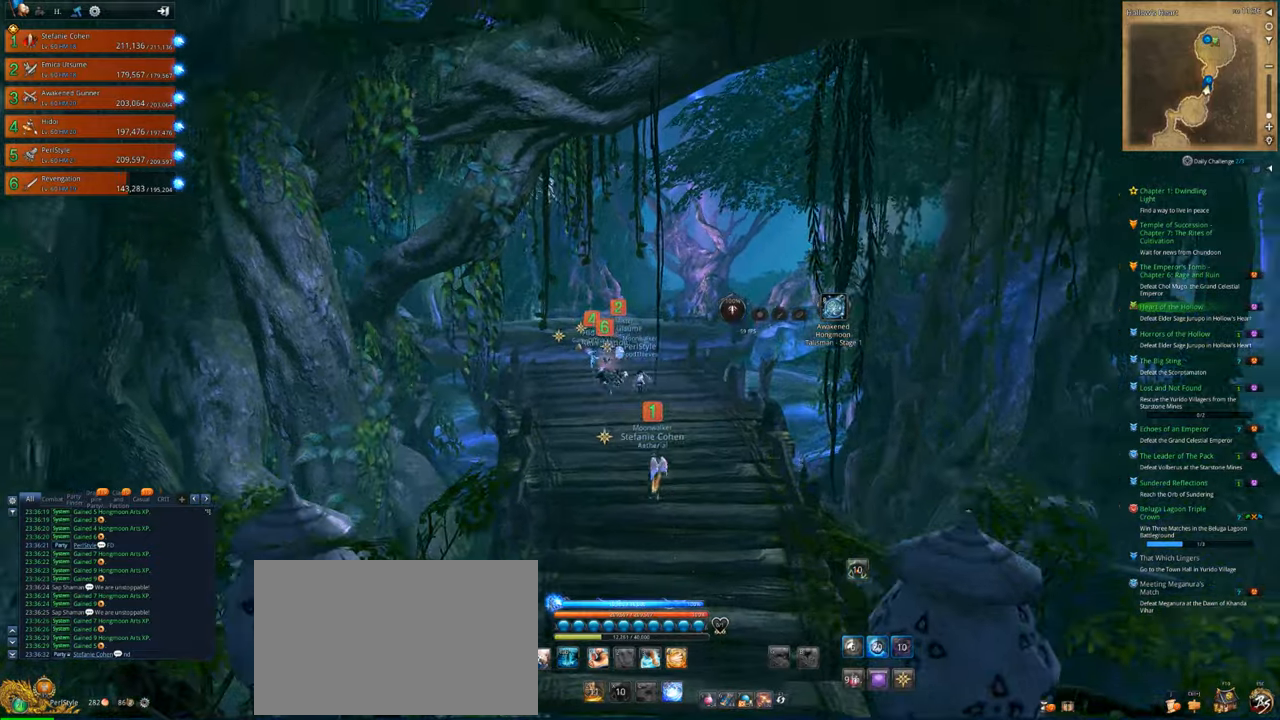
{"keys": ["w"], "mouse": [], "mouse_move": "still", "events": [[333, "a", "down"], [467, "a", "up"]]}
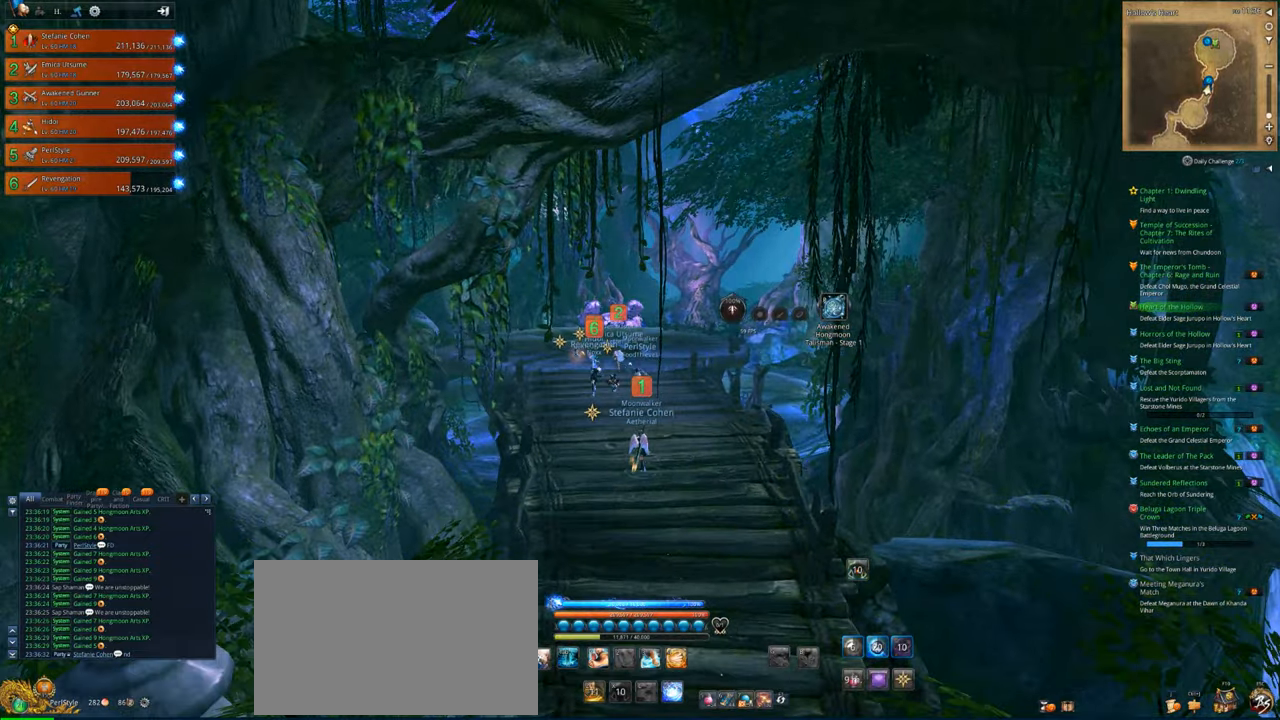
{"keys": ["w"], "mouse": [], "mouse_move": "down", "events": [[300, "a", "down"], [433, "a", "up"]]}
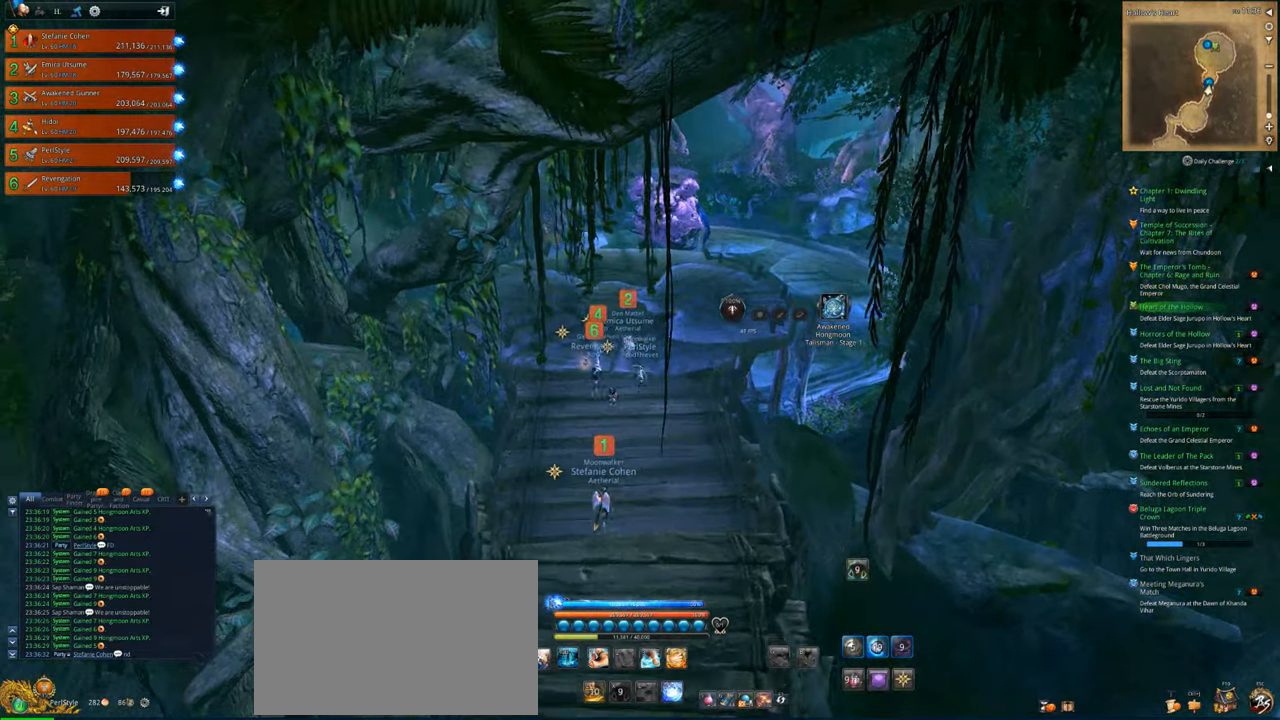
{"keys": ["w"], "mouse": [], "mouse_move": "up-left", "events": []}
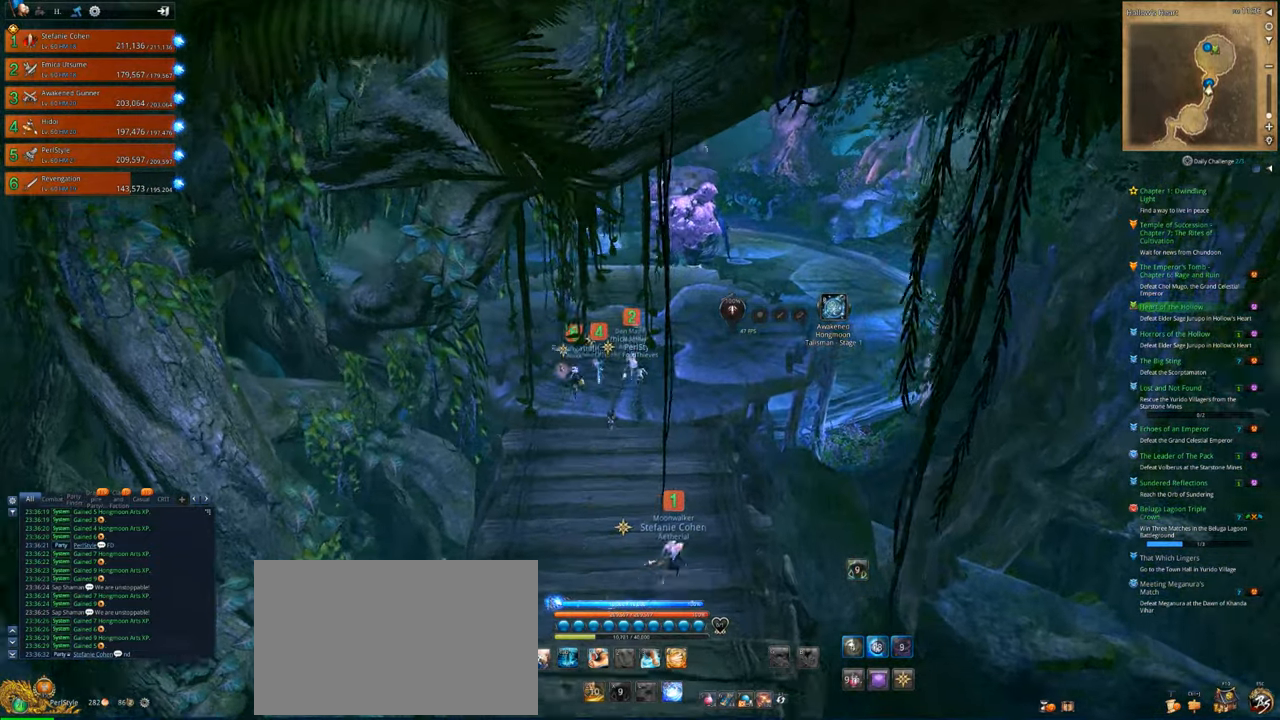
{"keys": ["w"], "mouse": [], "mouse_move": "still", "events": []}
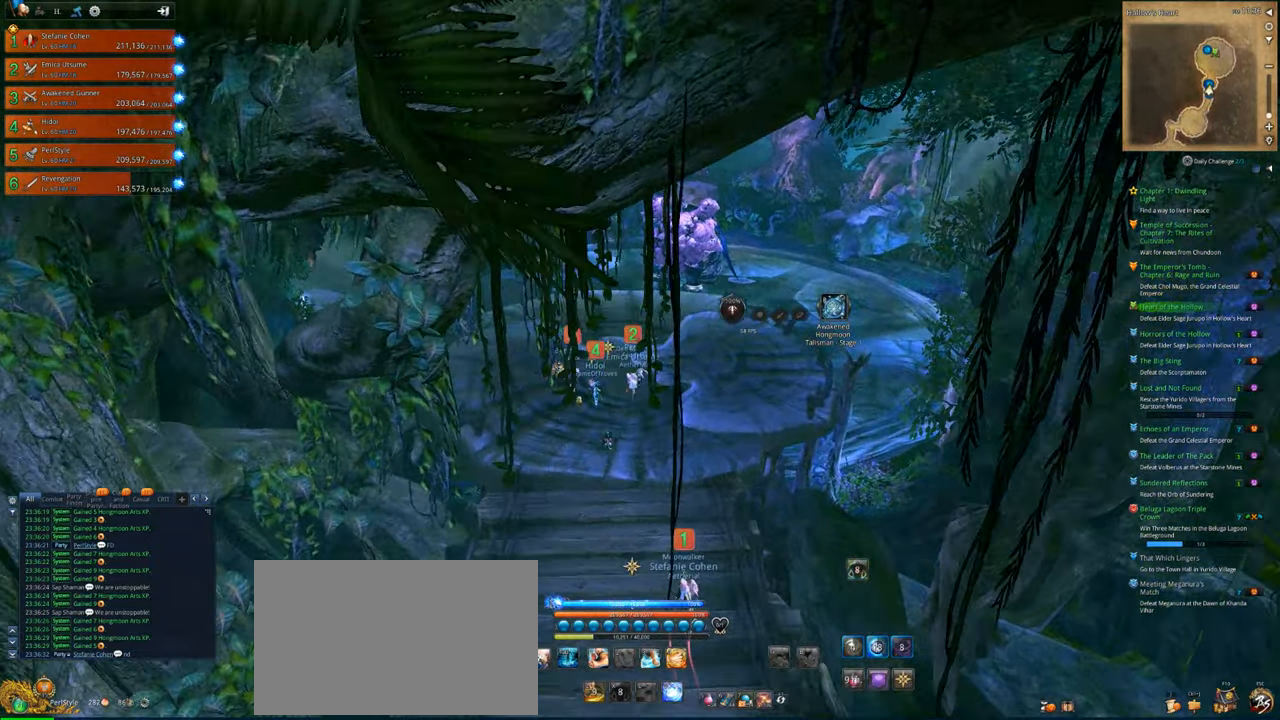
{"keys": ["w"], "mouse": [], "mouse_move": "up-right", "events": [[300, "space", "down"], [433, "space", "up"]]}